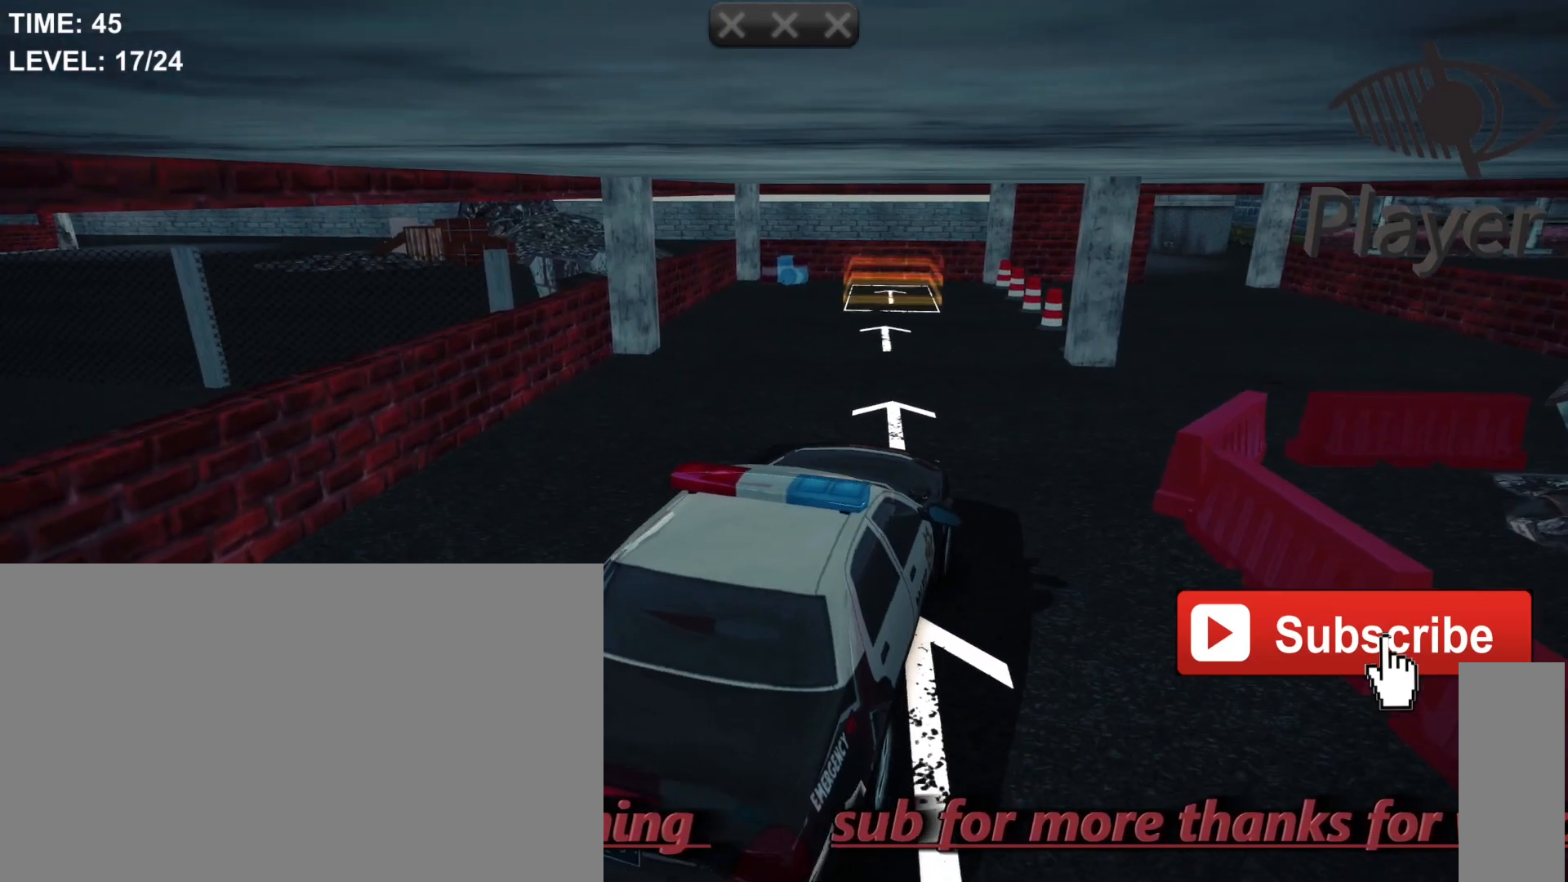
Gameplay with keyboard and mouse; each line is a JSON object with the keys and mouse buttons held at the frame after it. "events" lists presses ("down") and releases ("up") of "1", "2", "3", "4", "5", "a", "alt", "c", "caps_lock", "ctrl", "d", "e", "f", "g", "q", "r", "s", "shift", "space", "t", "tab", "v", "w", "x", "z", "mouse_left", "mouse_wheel" and "mouse_right" between this image and that frame as [ms after this image, input, new state], when the widget could be followed in between. "mouse_left", "mouse_wheel", "mouse_right" = the "left", "wheel", "right" buttons of the "mouse" list. No other keys are recorded. "wheel" means that the mouse wheel is clicked or scrolled. "mouse_move" is the direction in which the mouse moves at that frame (one of eight, or "still"), when it could be read.
{"keys": ["a"], "mouse": [], "mouse_move": "still", "events": [[233, "a", "down"]]}
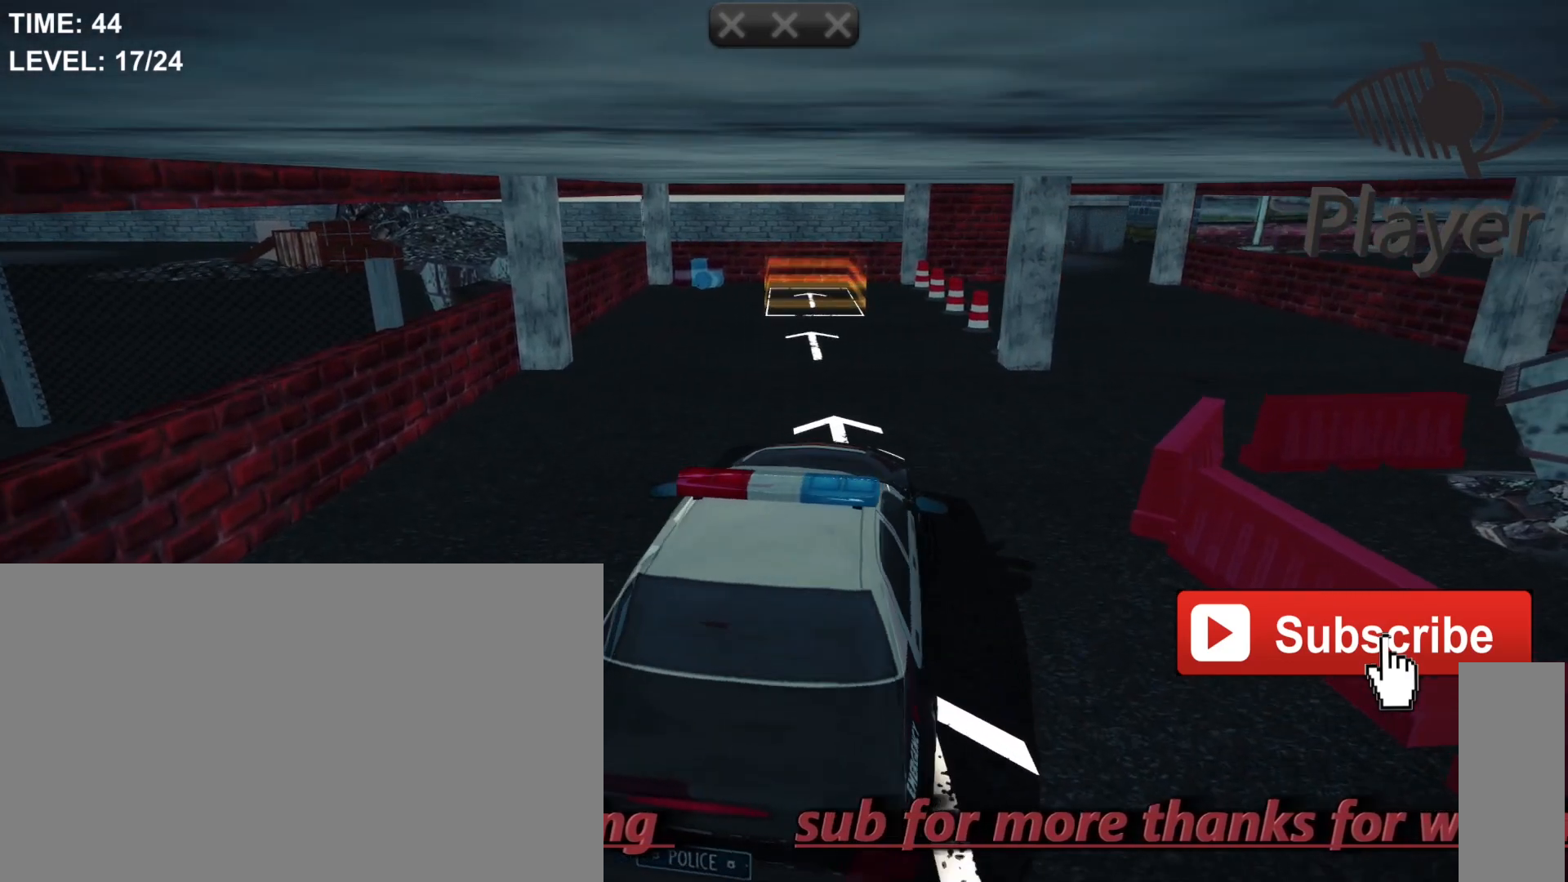
{"keys": ["w"], "mouse": [], "mouse_move": "still", "events": [[33, "a", "up"], [500, "w", "down"]]}
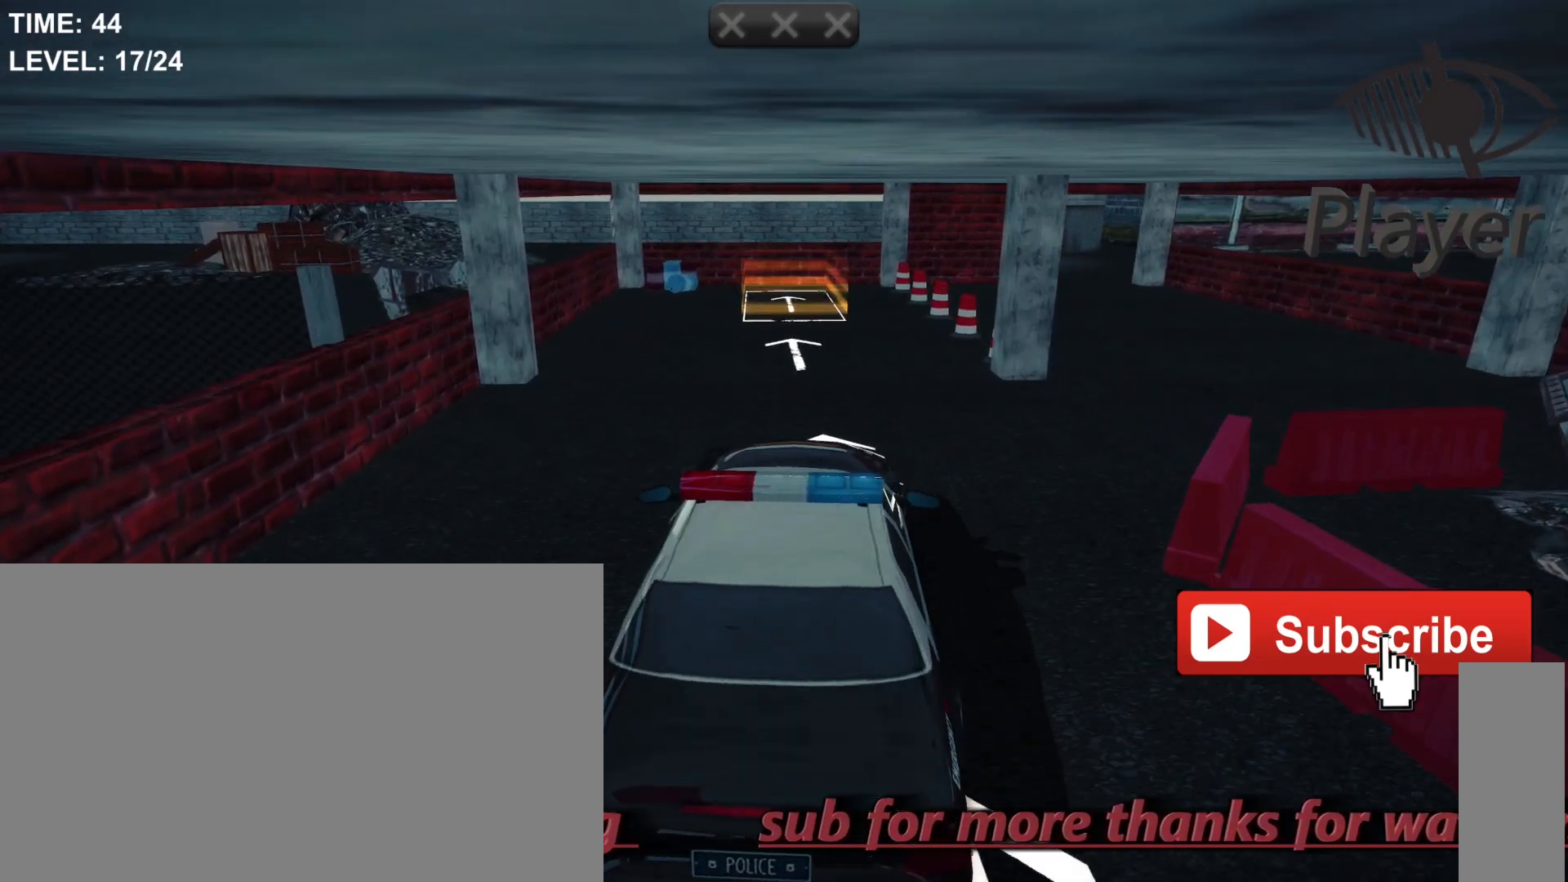
{"keys": [], "mouse": [], "mouse_move": "still", "events": [[400, "w", "up"]]}
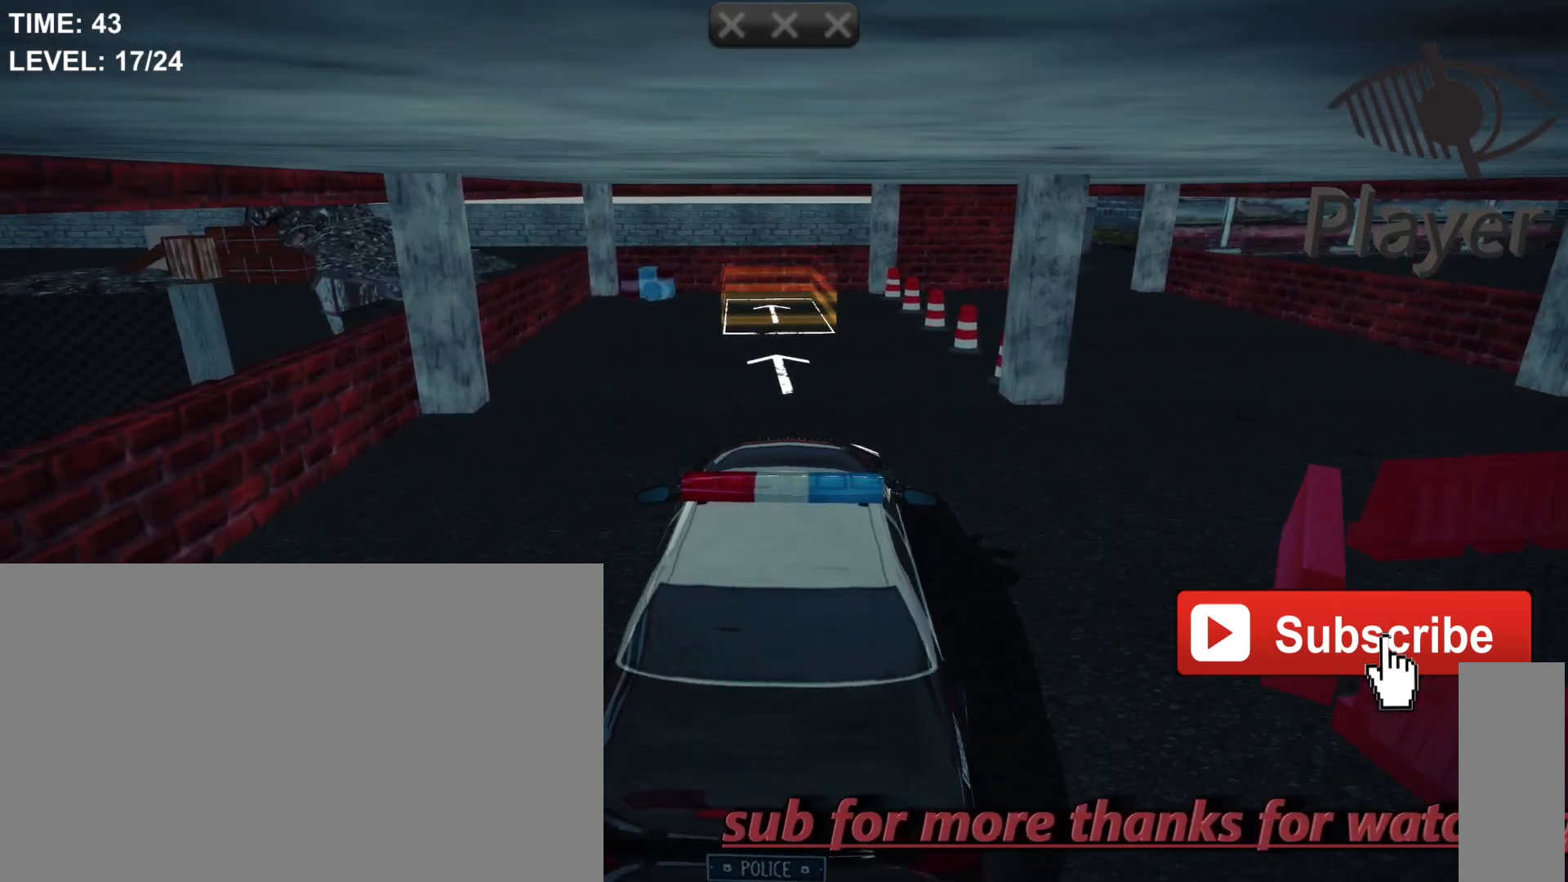
{"keys": [], "mouse": [], "mouse_move": "still", "events": []}
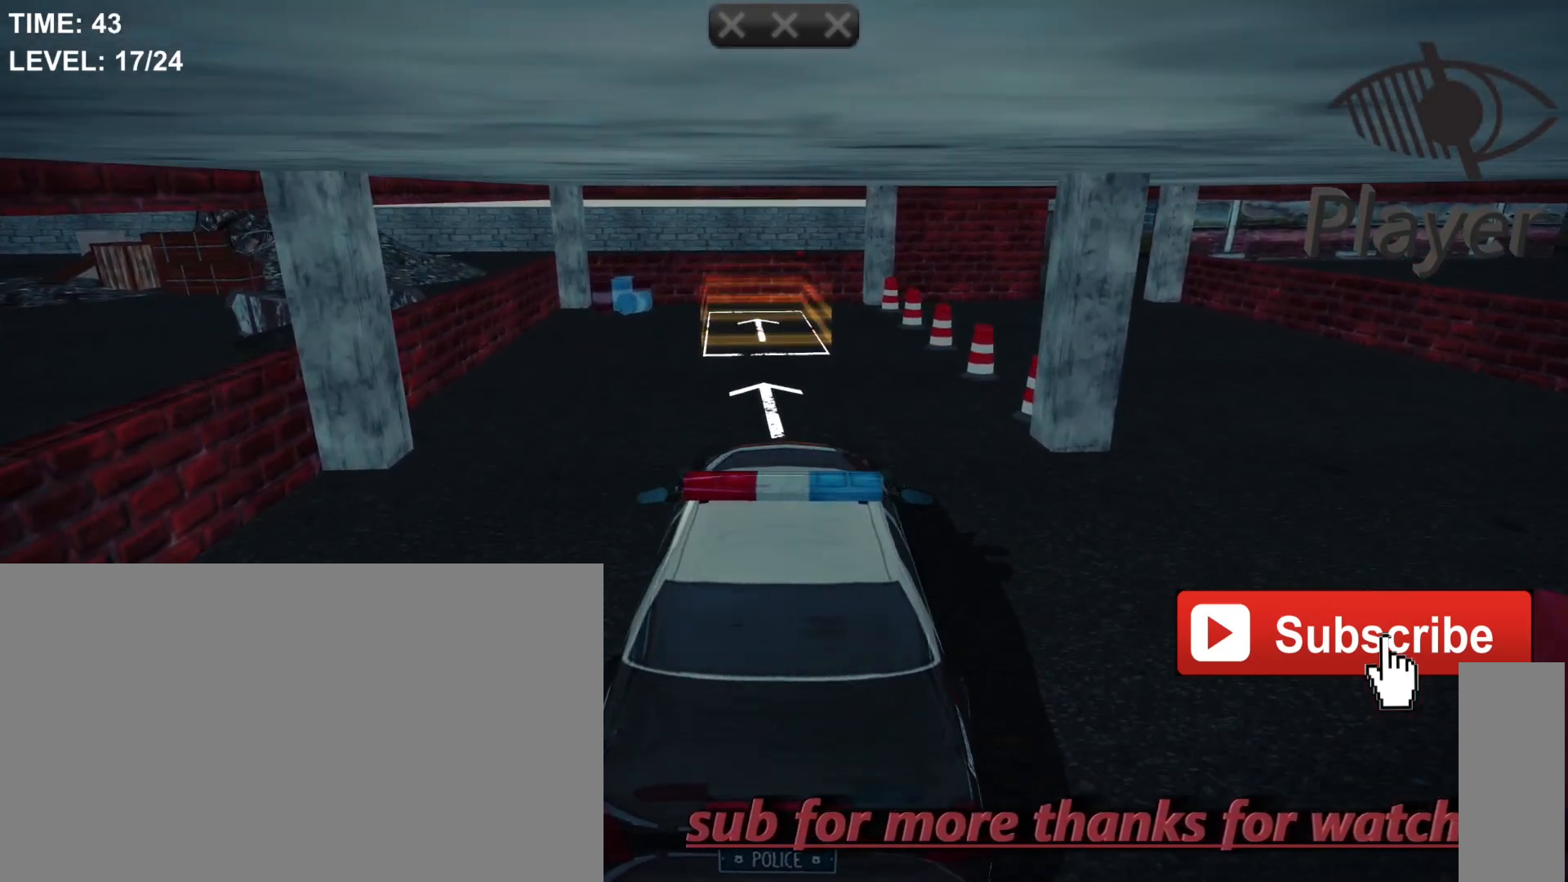
{"keys": [], "mouse": [], "mouse_move": "still", "events": []}
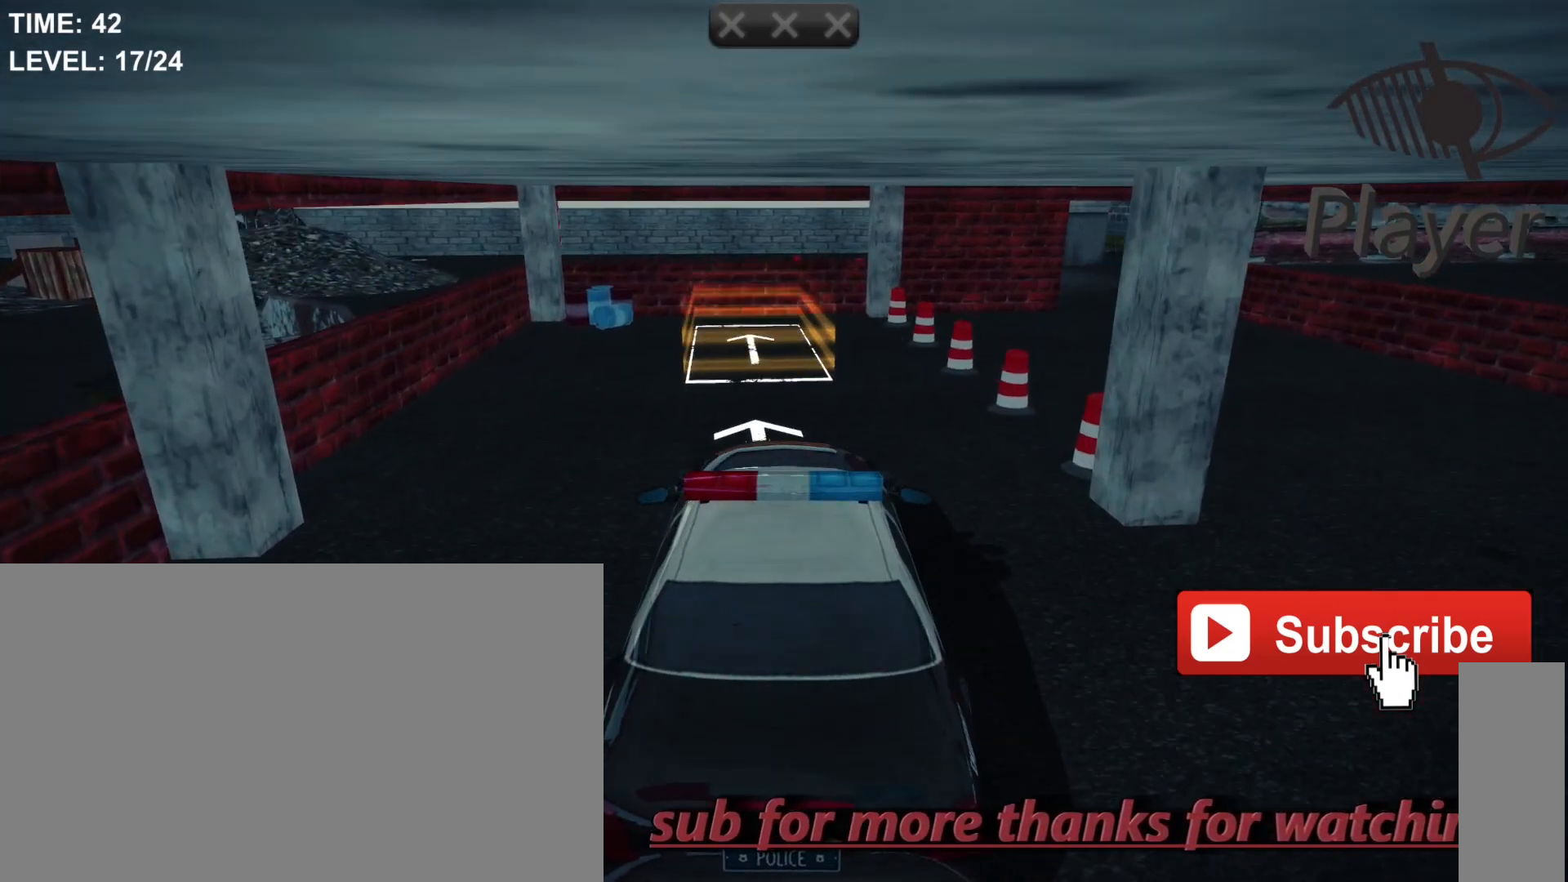
{"keys": [], "mouse": [], "mouse_move": "still", "events": [[333, "a", "down"], [467, "a", "up"]]}
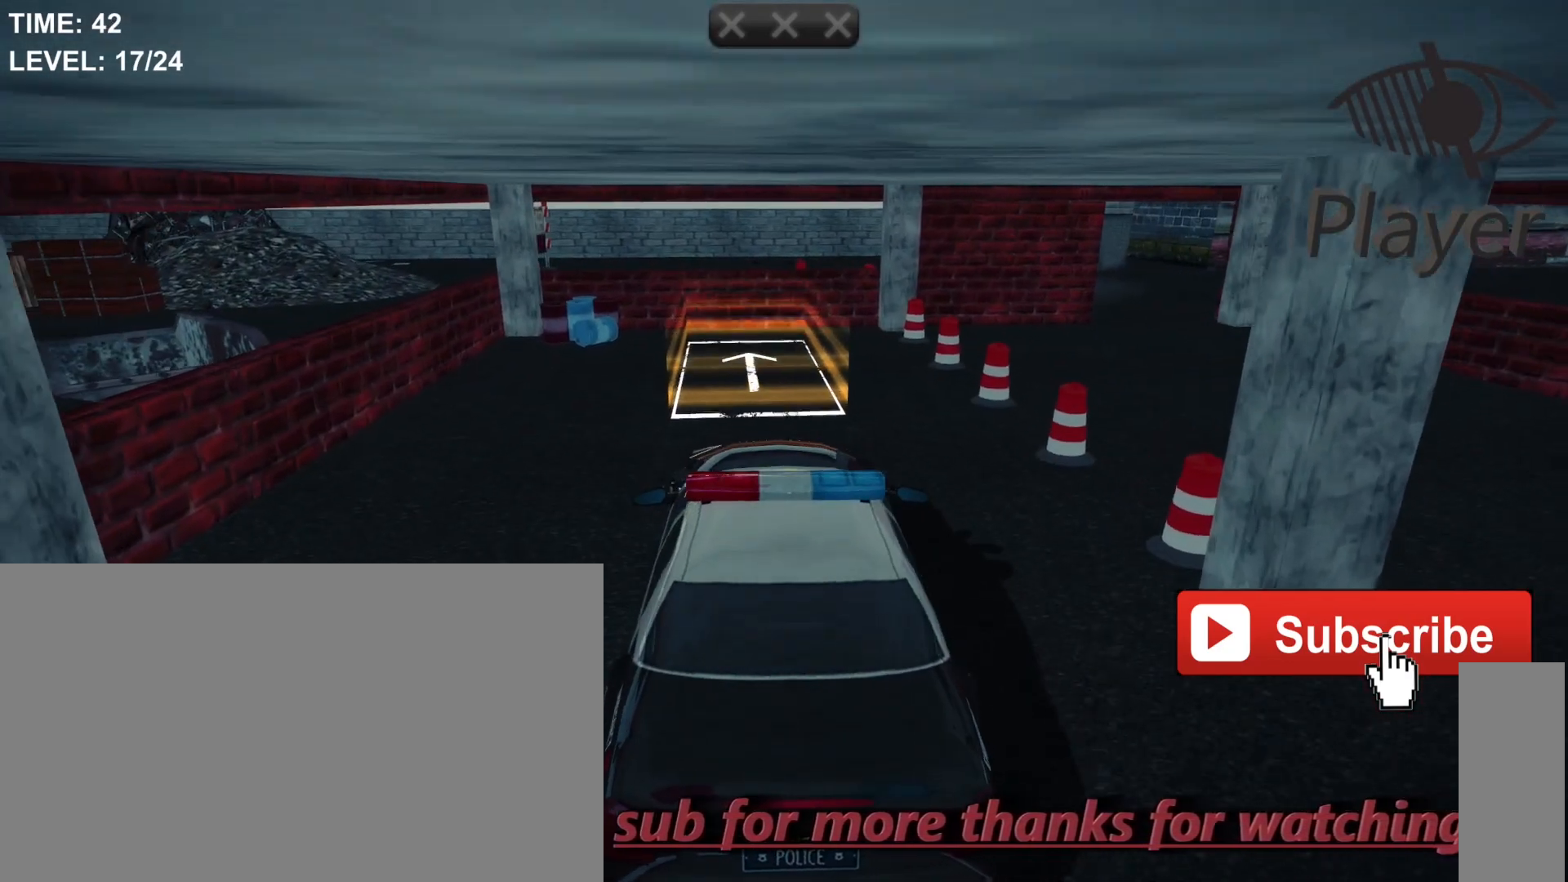
{"keys": ["a"], "mouse": [], "mouse_move": "still", "events": [[400, "a", "down"]]}
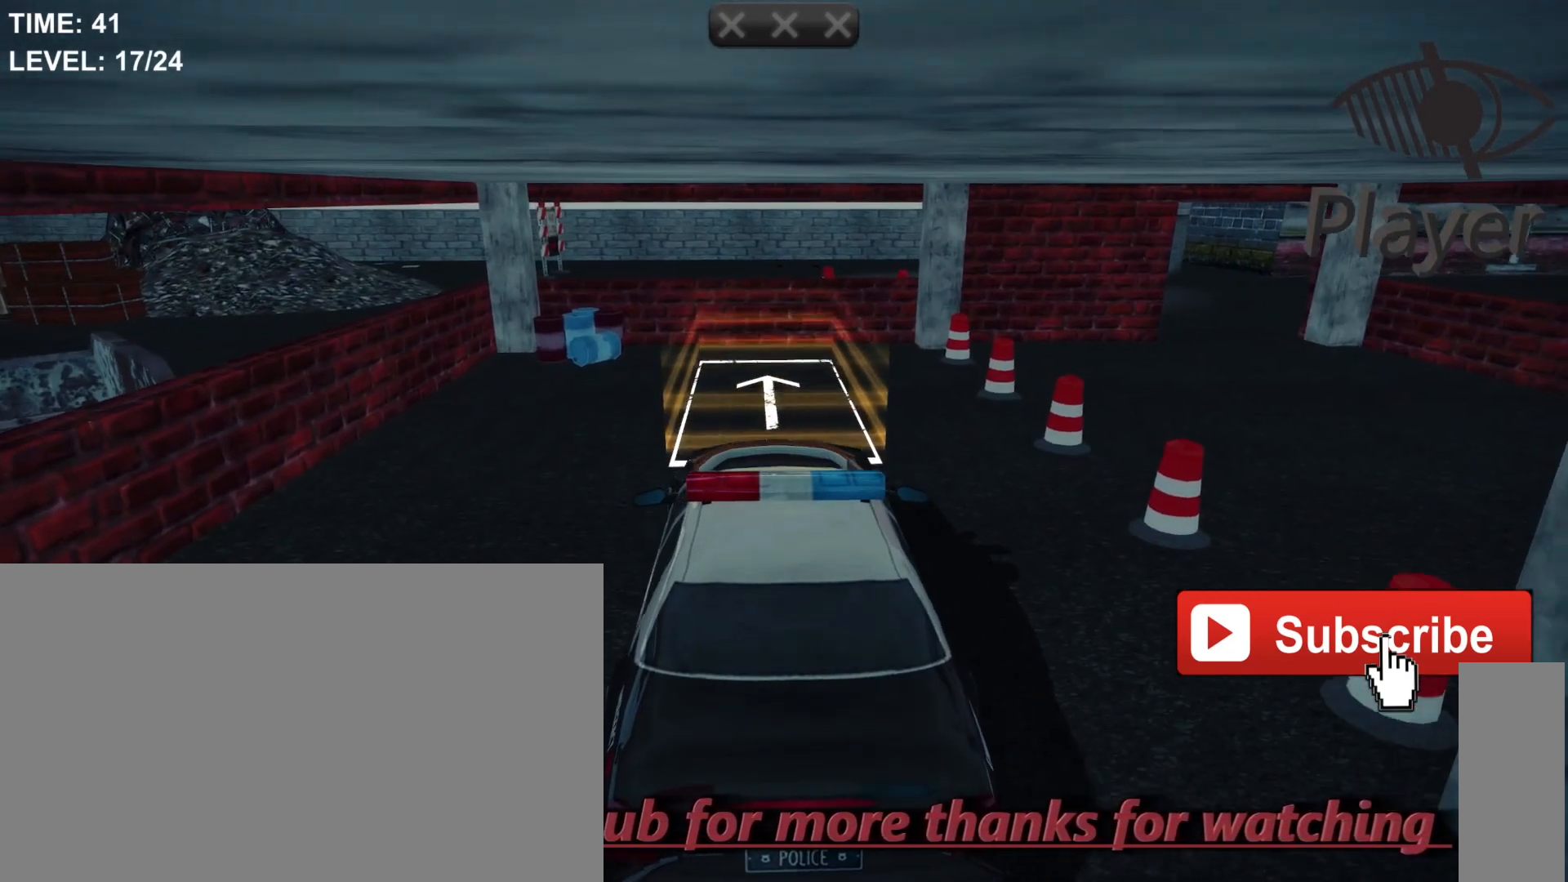
{"keys": [], "mouse": [], "mouse_move": "still", "events": [[100, "a", "up"]]}
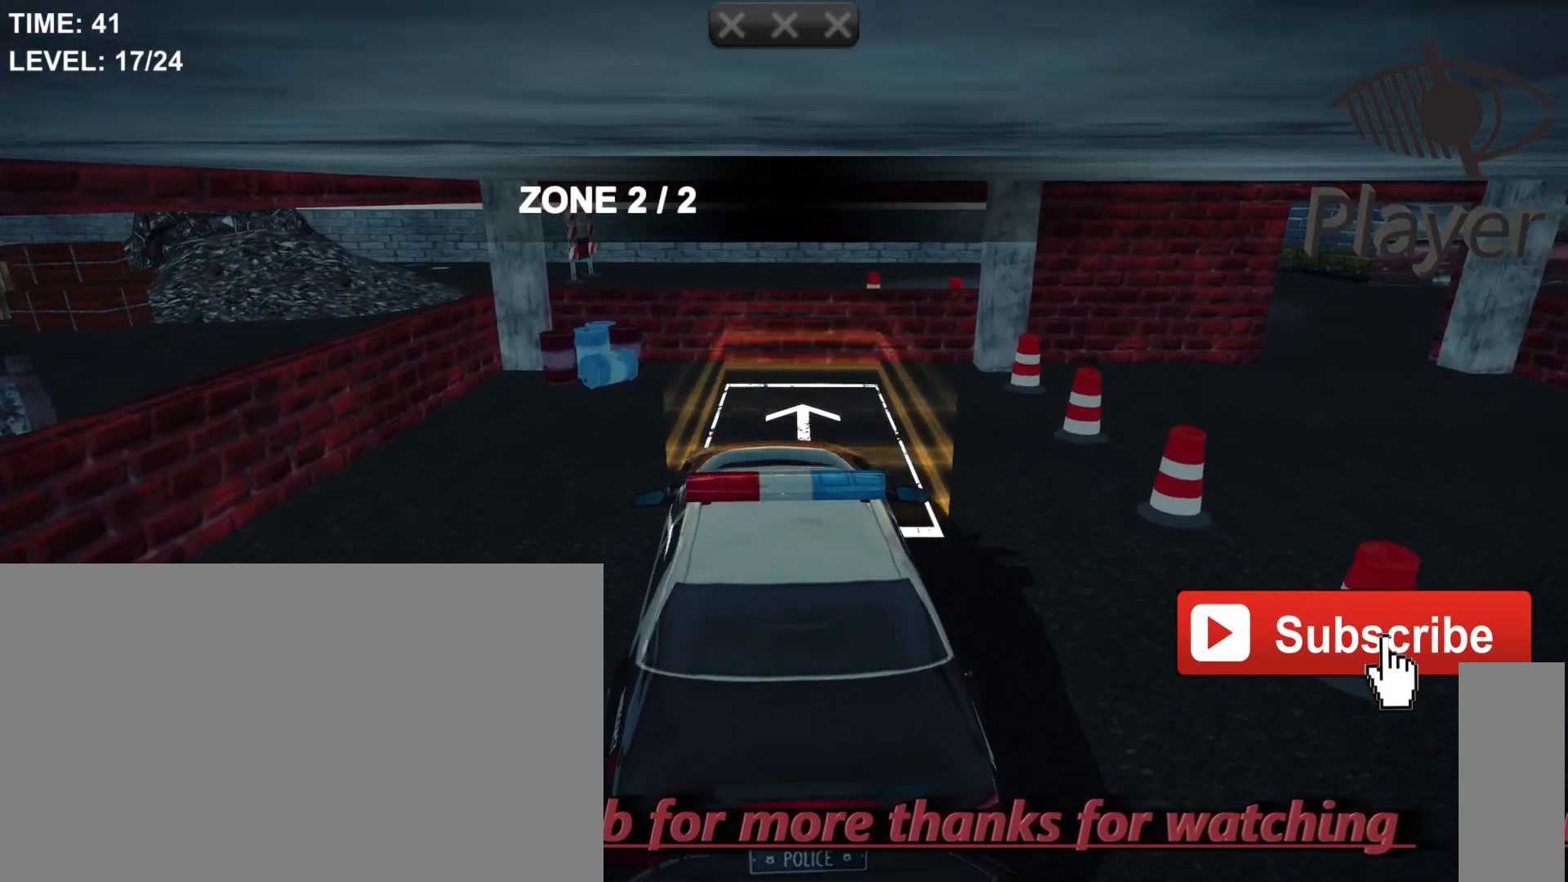
{"keys": ["space"], "mouse": [], "mouse_move": "still", "events": [[167, "space", "down"]]}
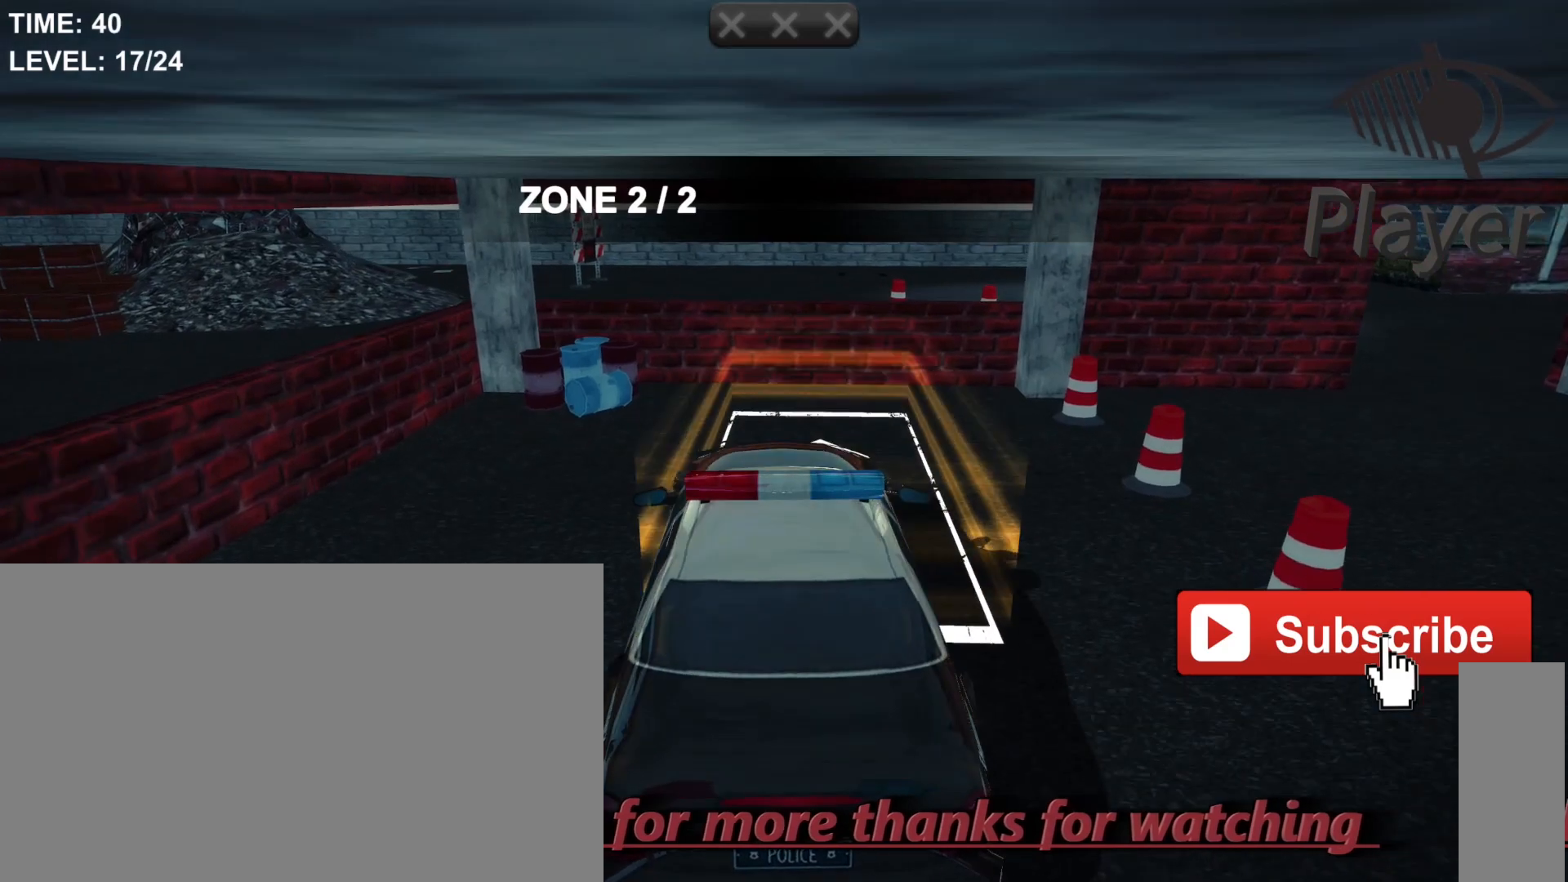
{"keys": [], "mouse": [], "mouse_move": "still", "events": [[500, "space", "up"]]}
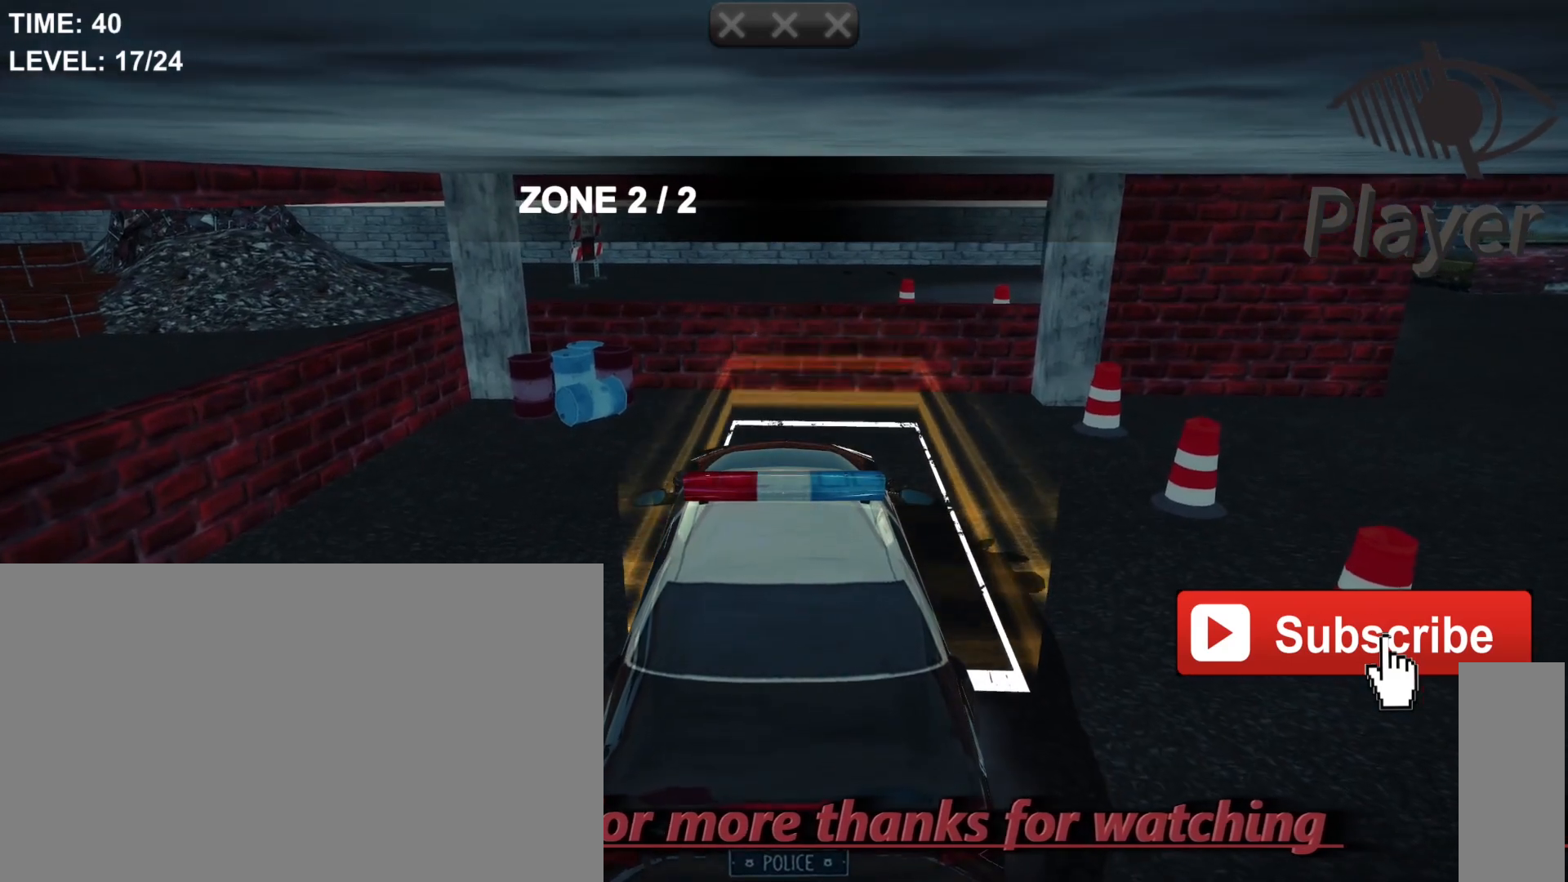
{"keys": [], "mouse": [], "mouse_move": "still", "events": [[267, "w", "down"], [433, "w", "up"]]}
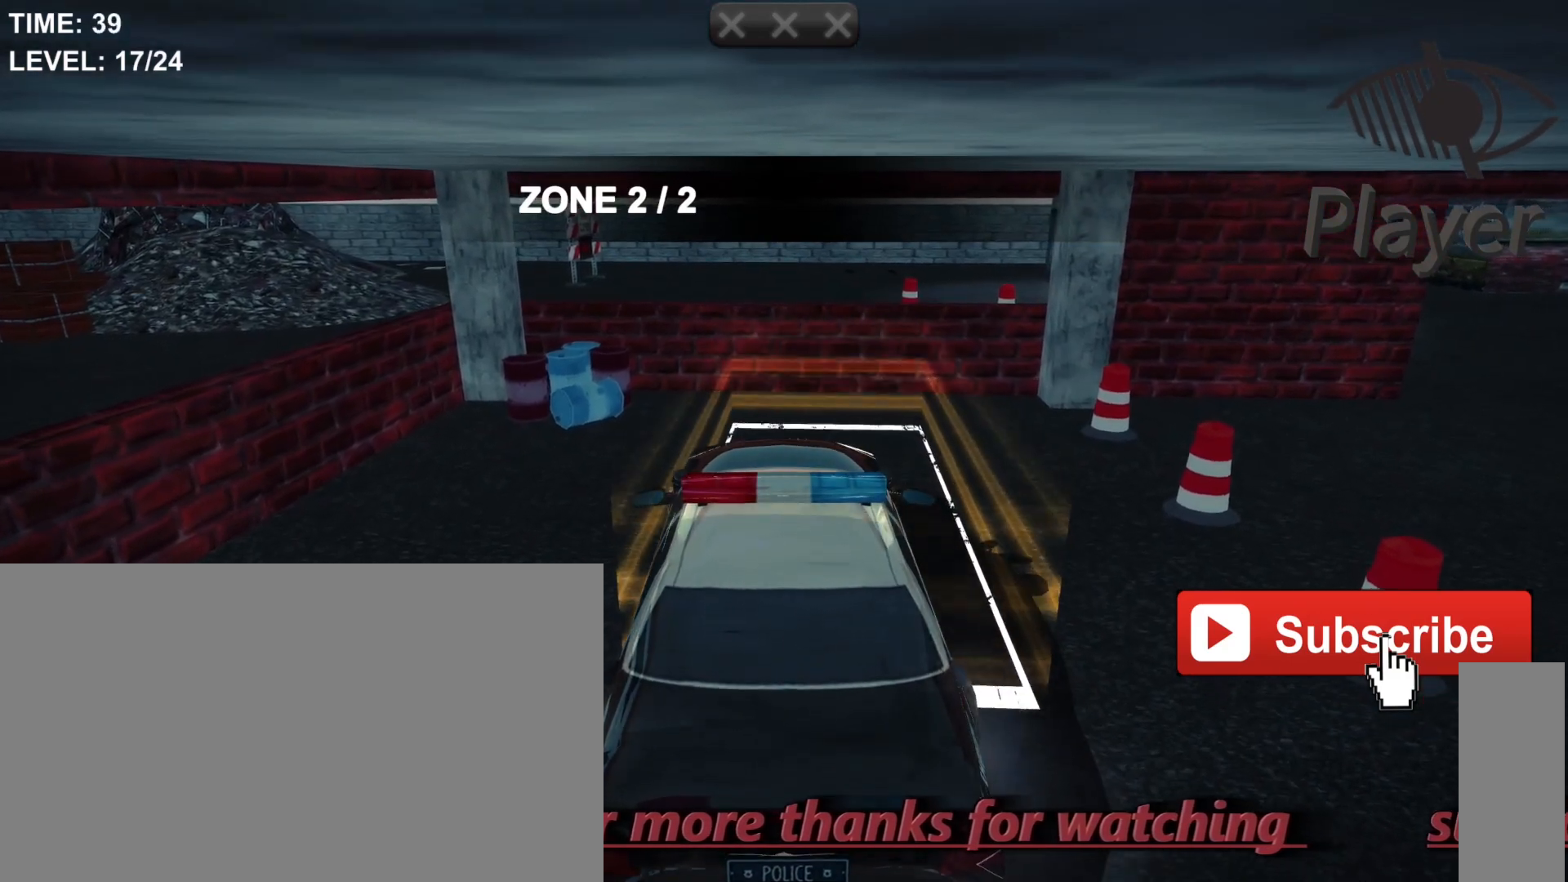
{"keys": ["f"], "mouse": [], "mouse_move": "still", "events": [[300, "f", "down"]]}
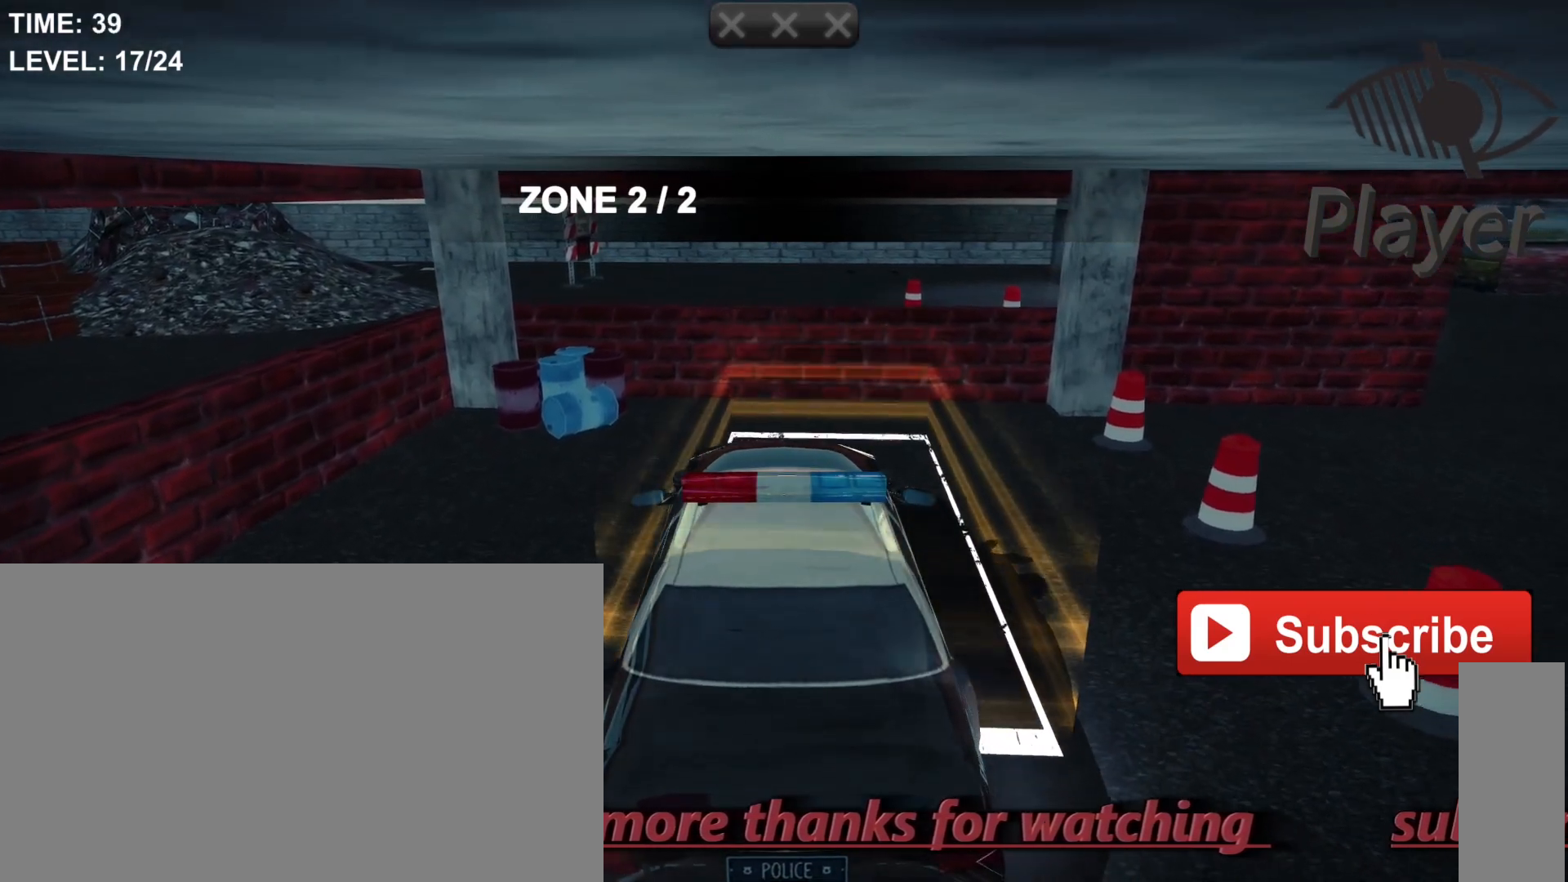
{"keys": [], "mouse": [], "mouse_move": "still", "events": [[500, "f", "up"]]}
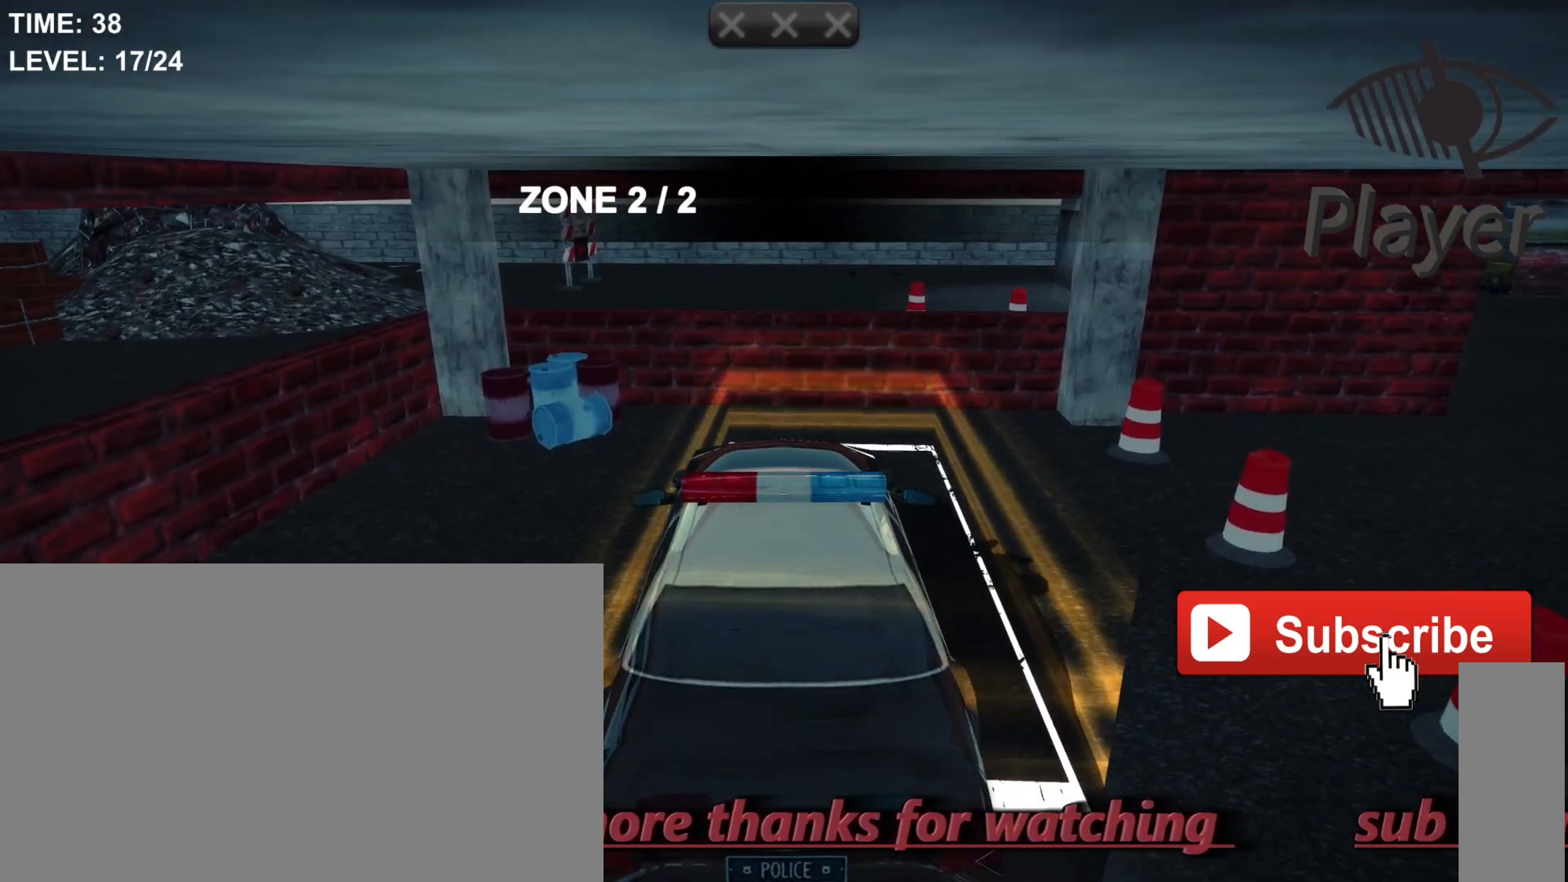
{"keys": [], "mouse": [], "mouse_move": "still", "events": []}
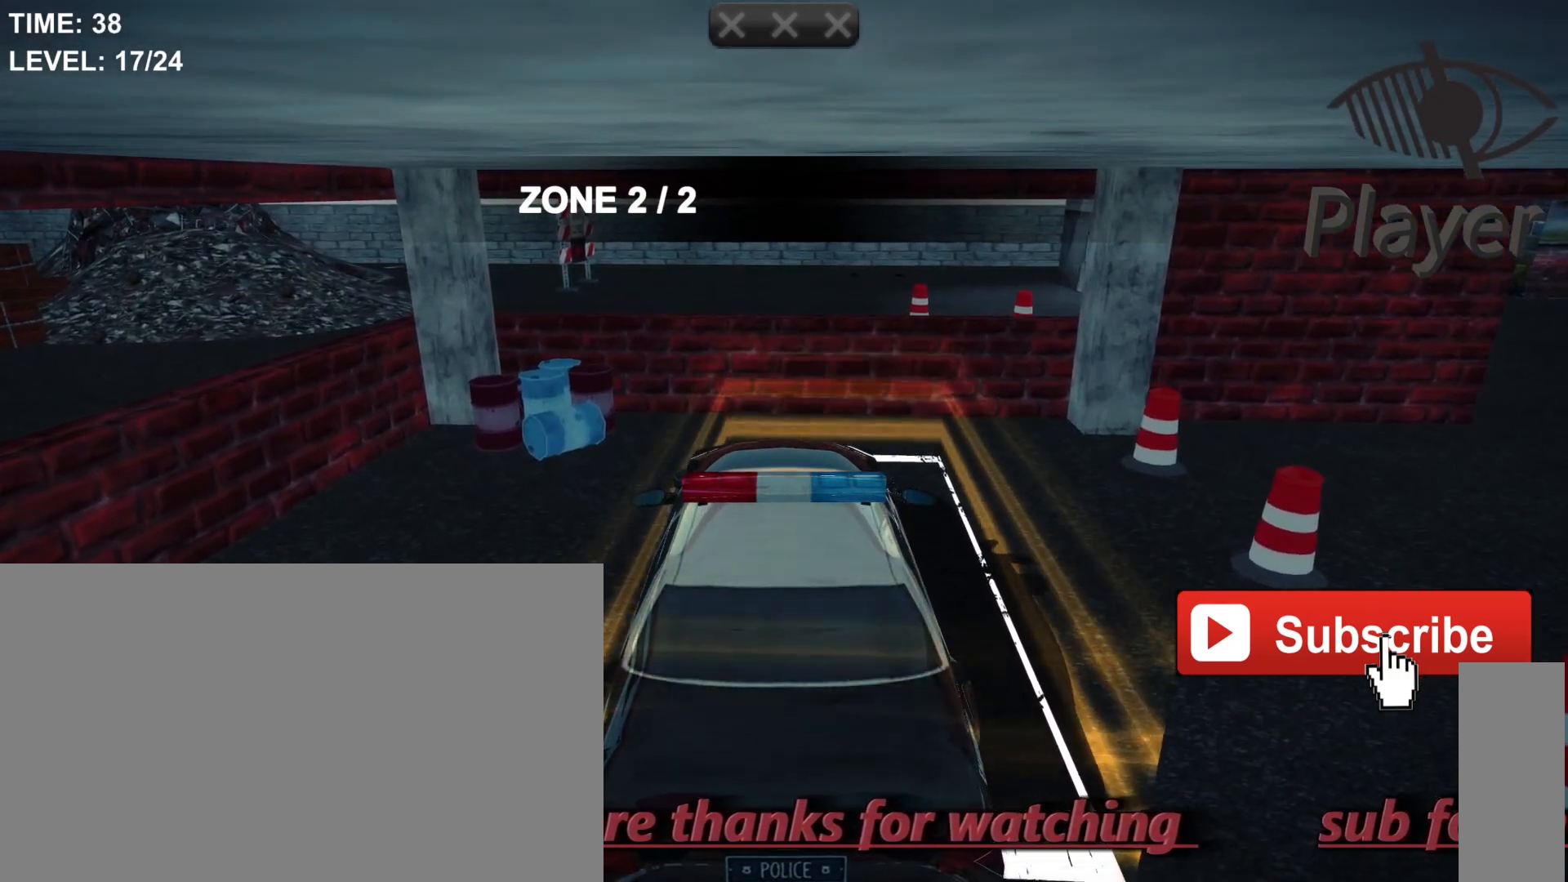
{"keys": ["r"], "mouse": [], "mouse_move": "still", "events": [[500, "r", "down"]]}
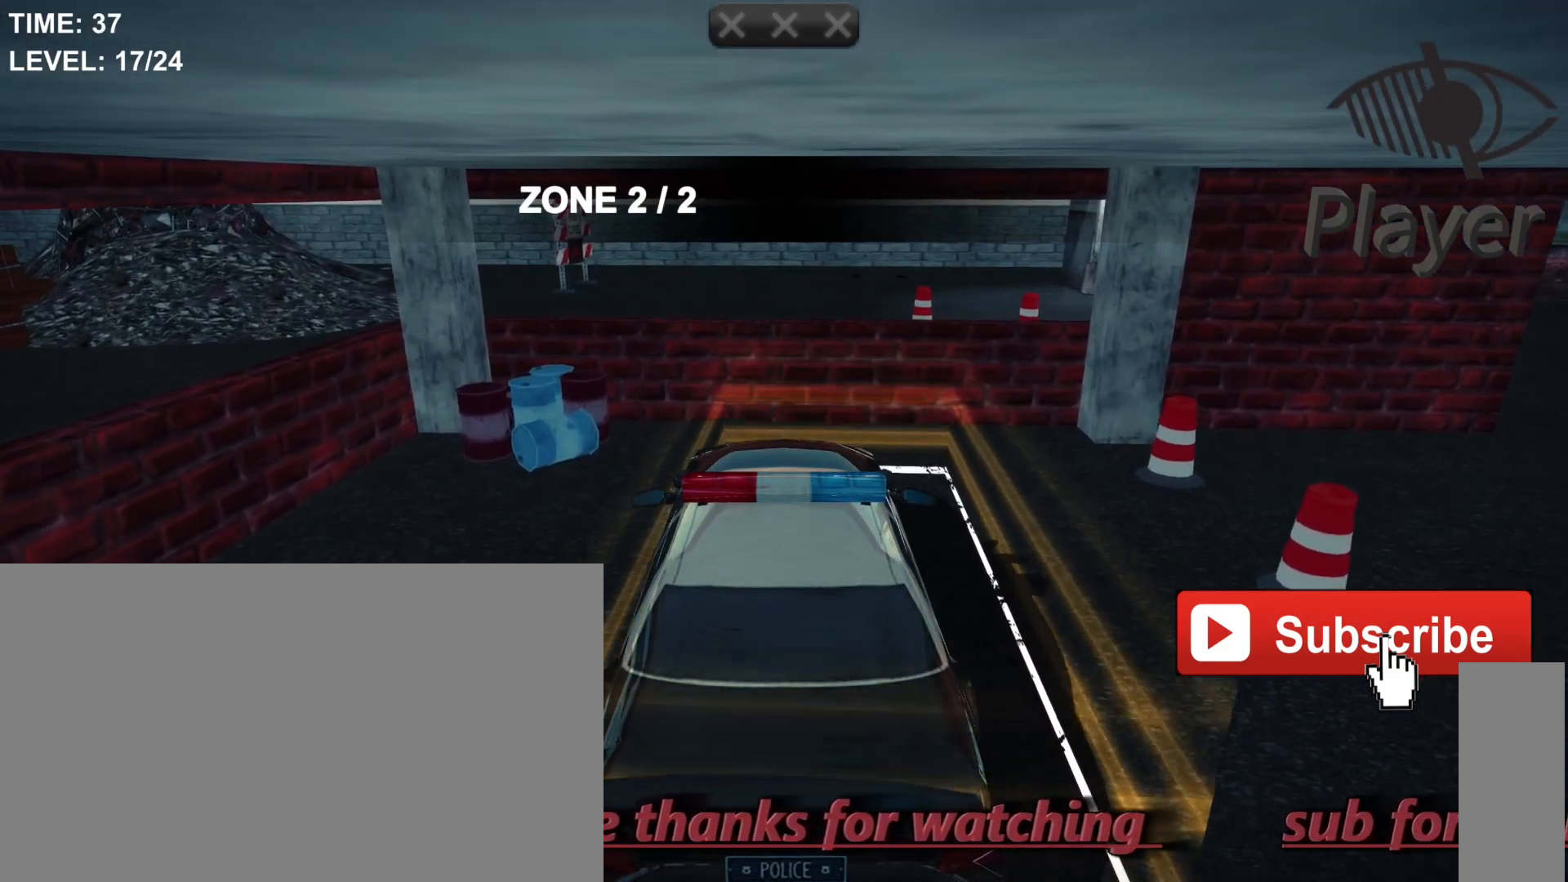
{"keys": ["r"], "mouse": [], "mouse_move": "still", "events": []}
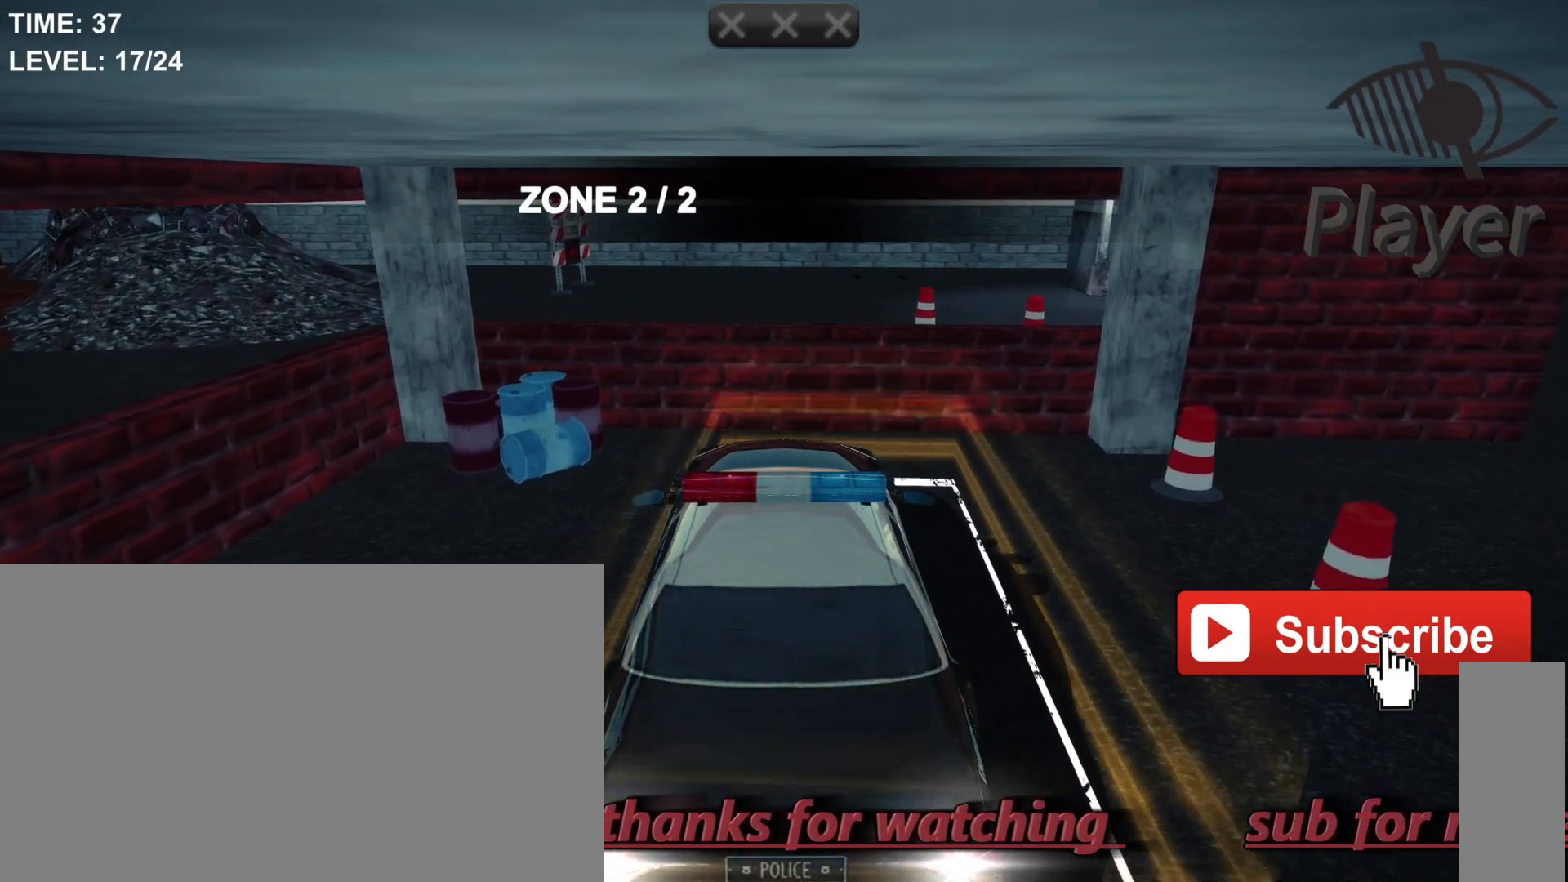
{"keys": [], "mouse": [], "mouse_move": "still", "events": [[133, "r", "up"]]}
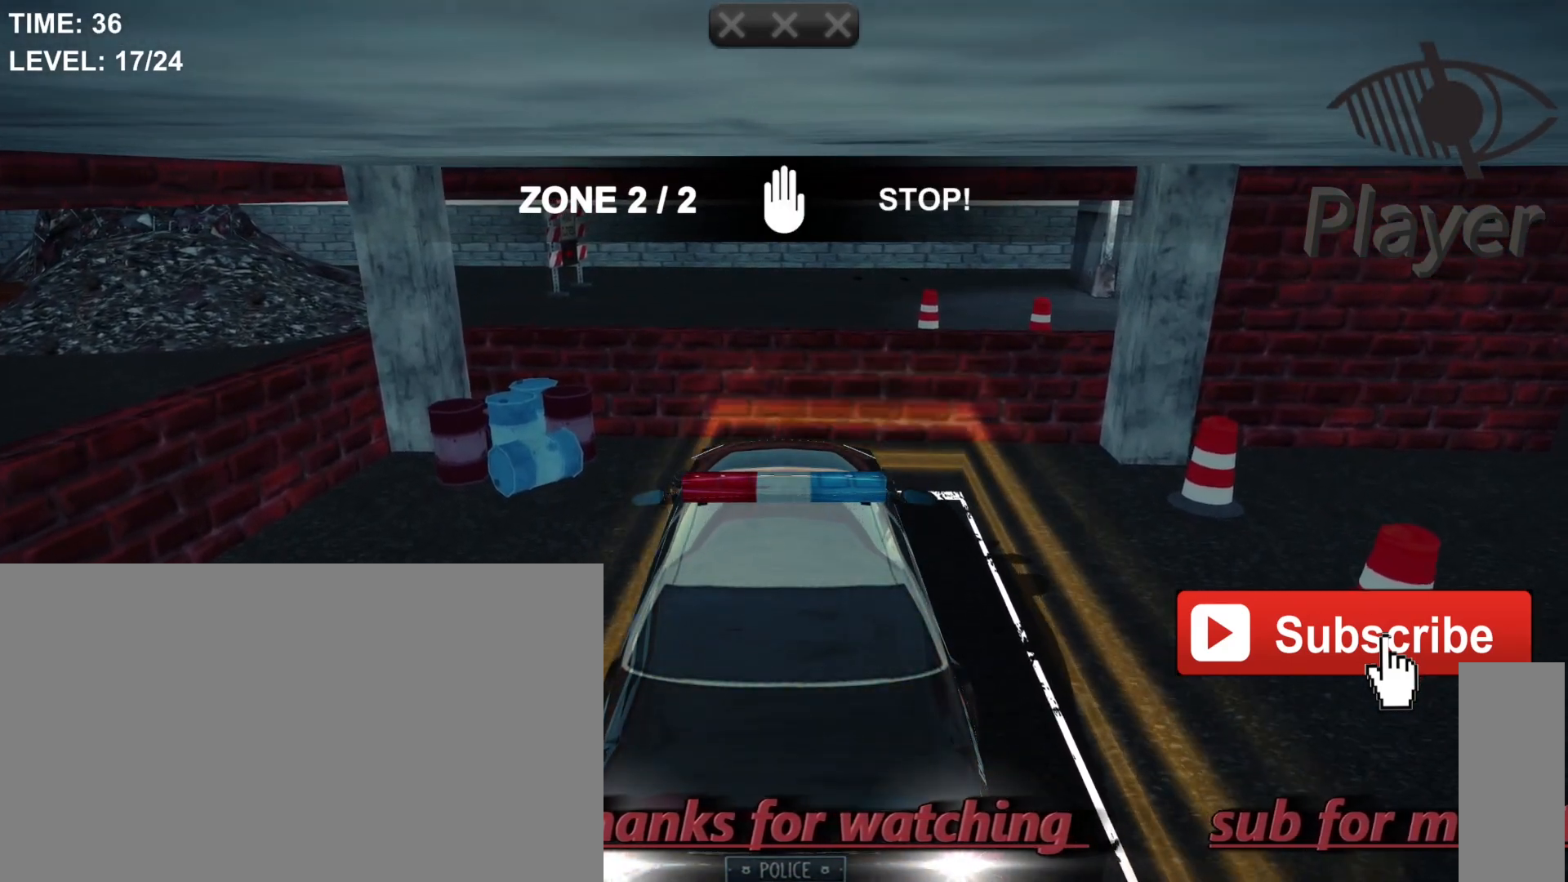
{"keys": ["space"], "mouse": [], "mouse_move": "still", "events": [[233, "space", "down"]]}
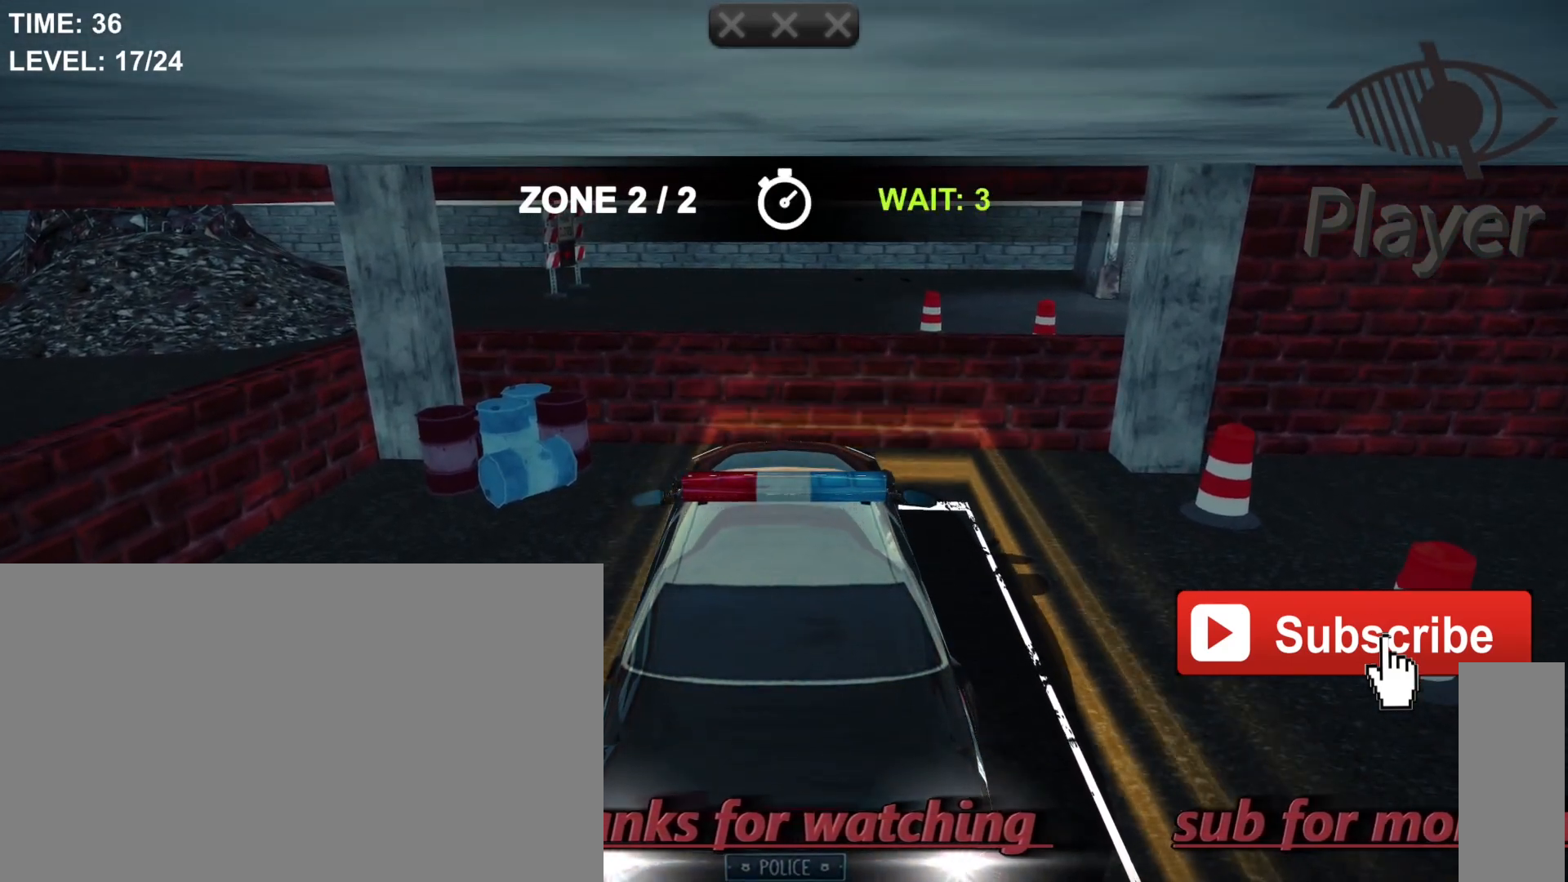
{"keys": [], "mouse": [], "mouse_move": "still", "events": [[300, "space", "up"]]}
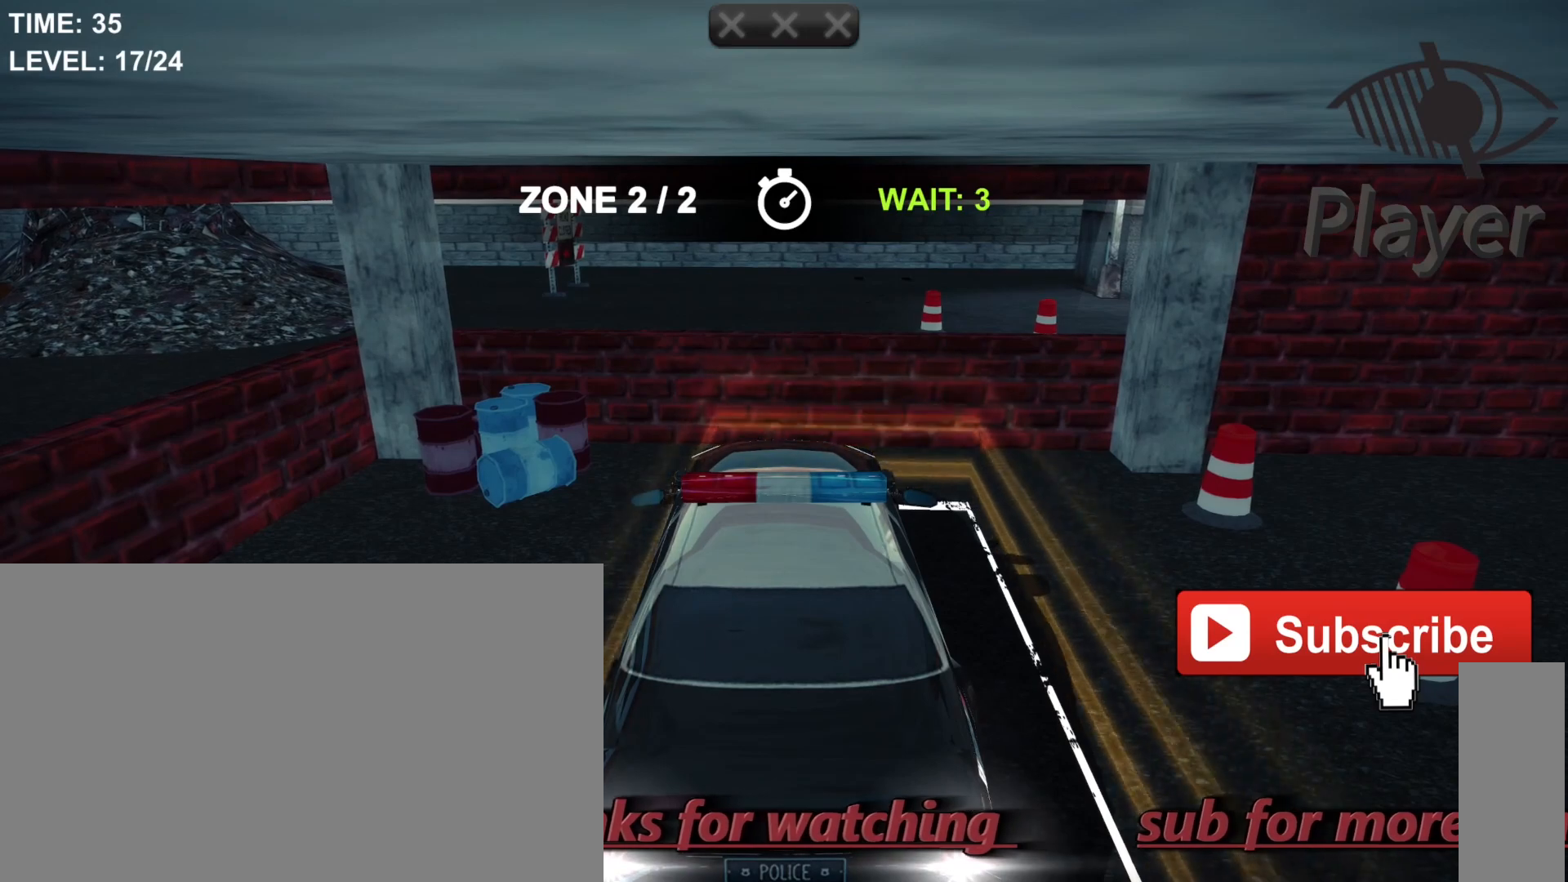
{"keys": [], "mouse": [], "mouse_move": "still", "events": []}
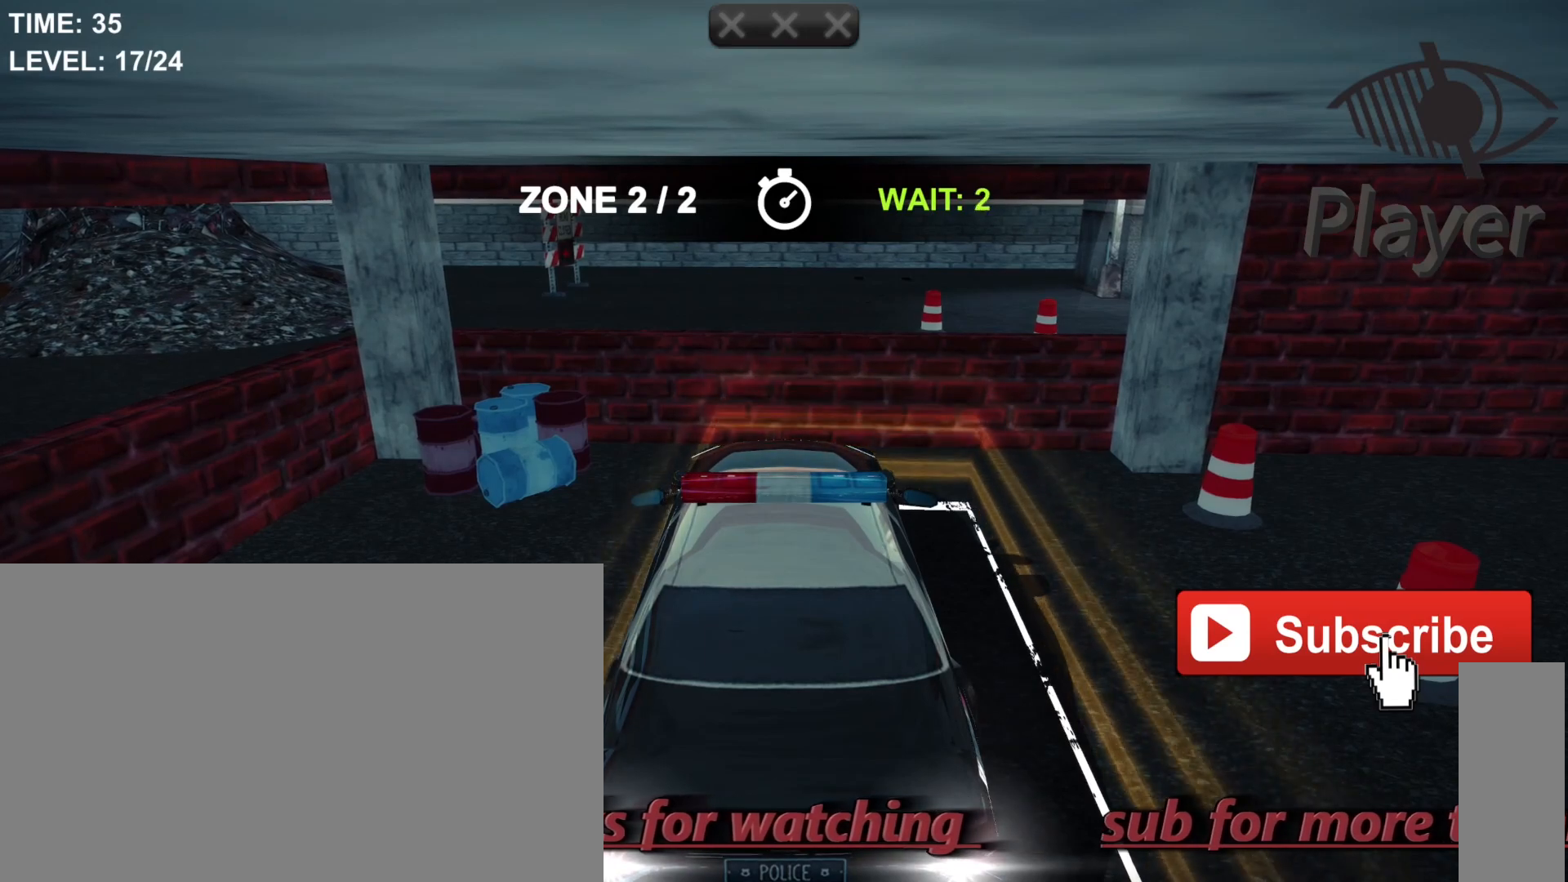
{"keys": [], "mouse": [], "mouse_move": "still", "events": []}
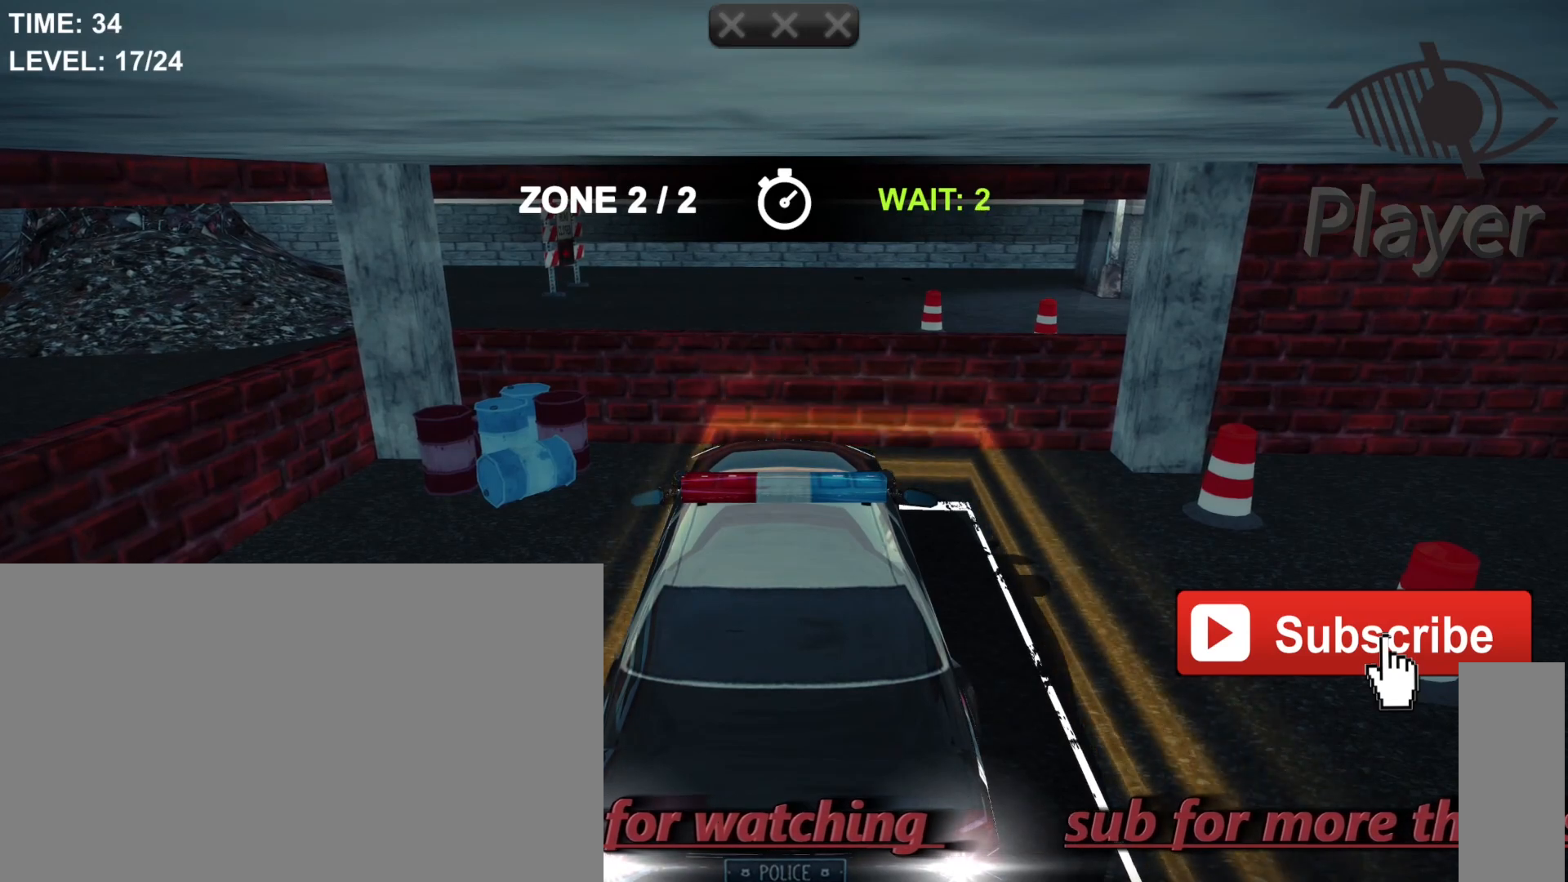
{"keys": [], "mouse": [], "mouse_move": "still", "events": []}
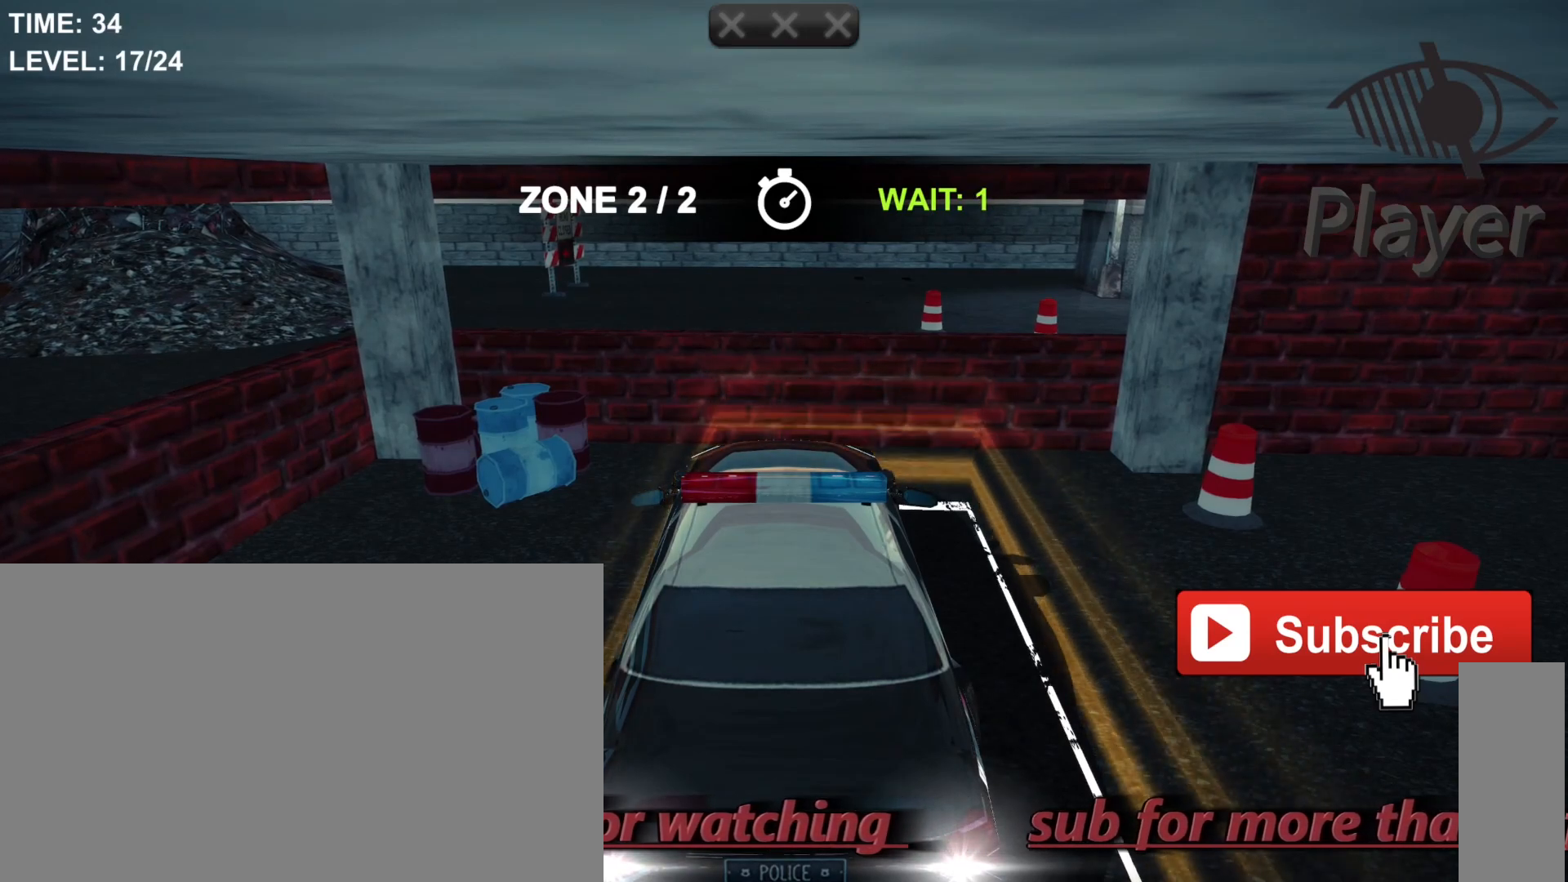
{"keys": [], "mouse": [], "mouse_move": "still", "events": []}
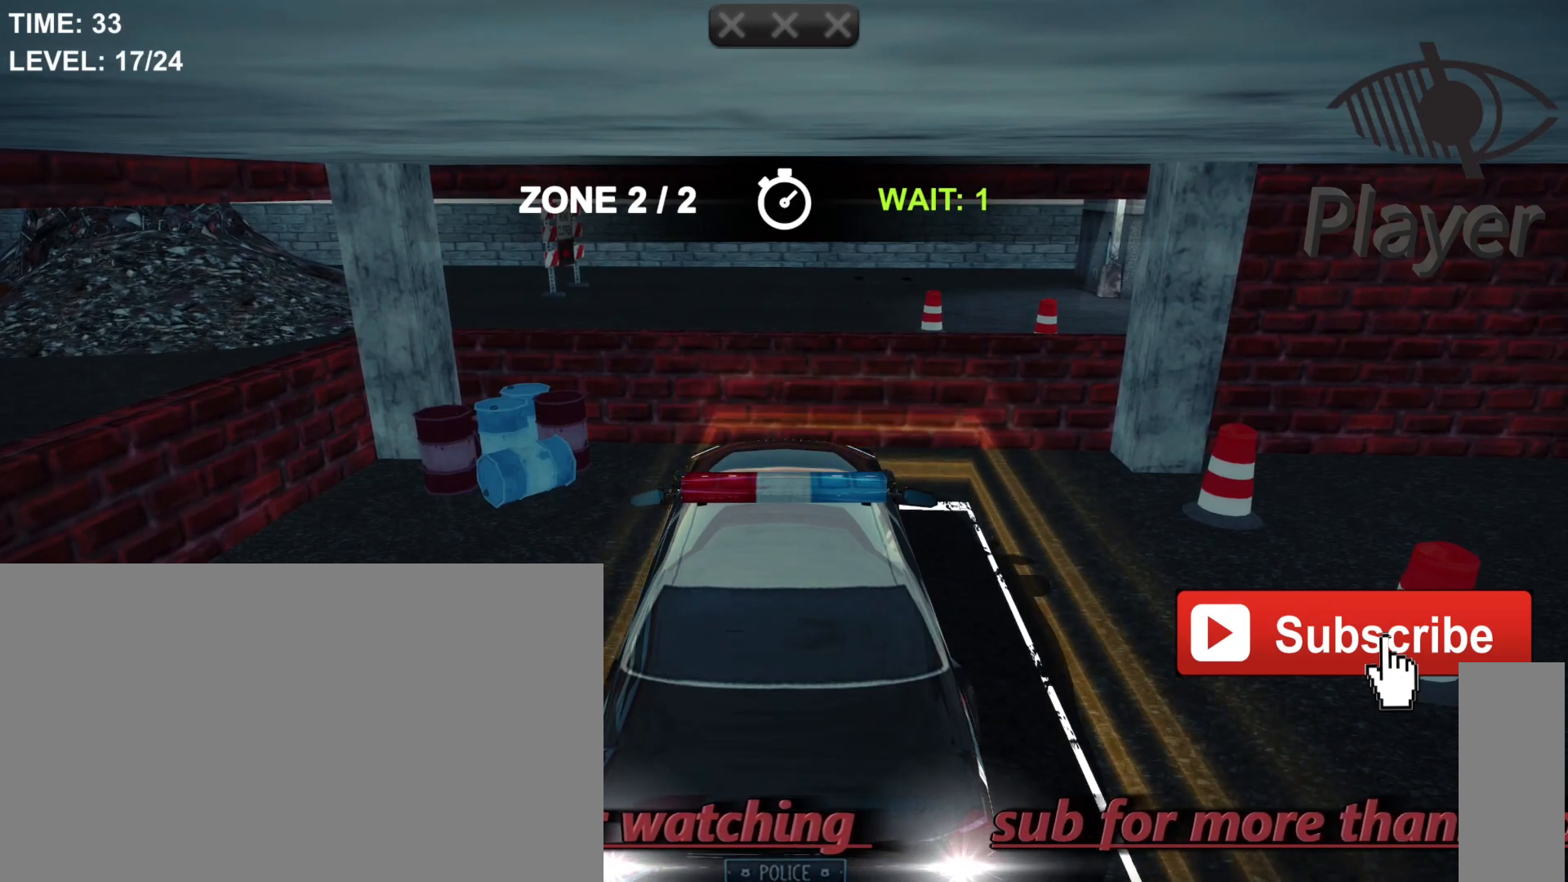
{"keys": [], "mouse": [], "mouse_move": "still", "events": []}
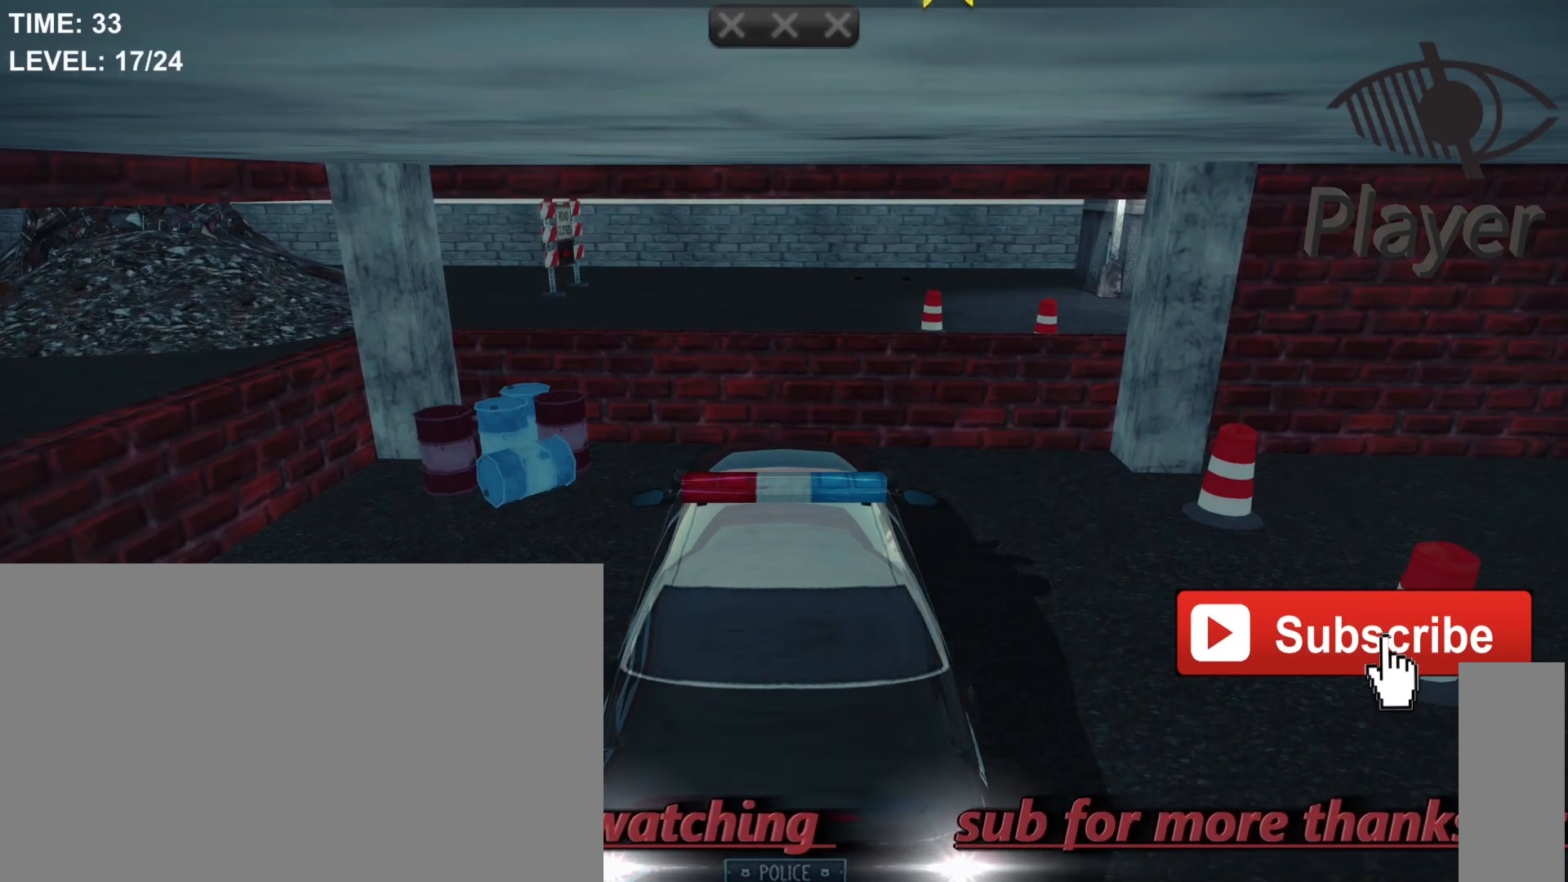
{"keys": [], "mouse": [], "mouse_move": "still", "events": []}